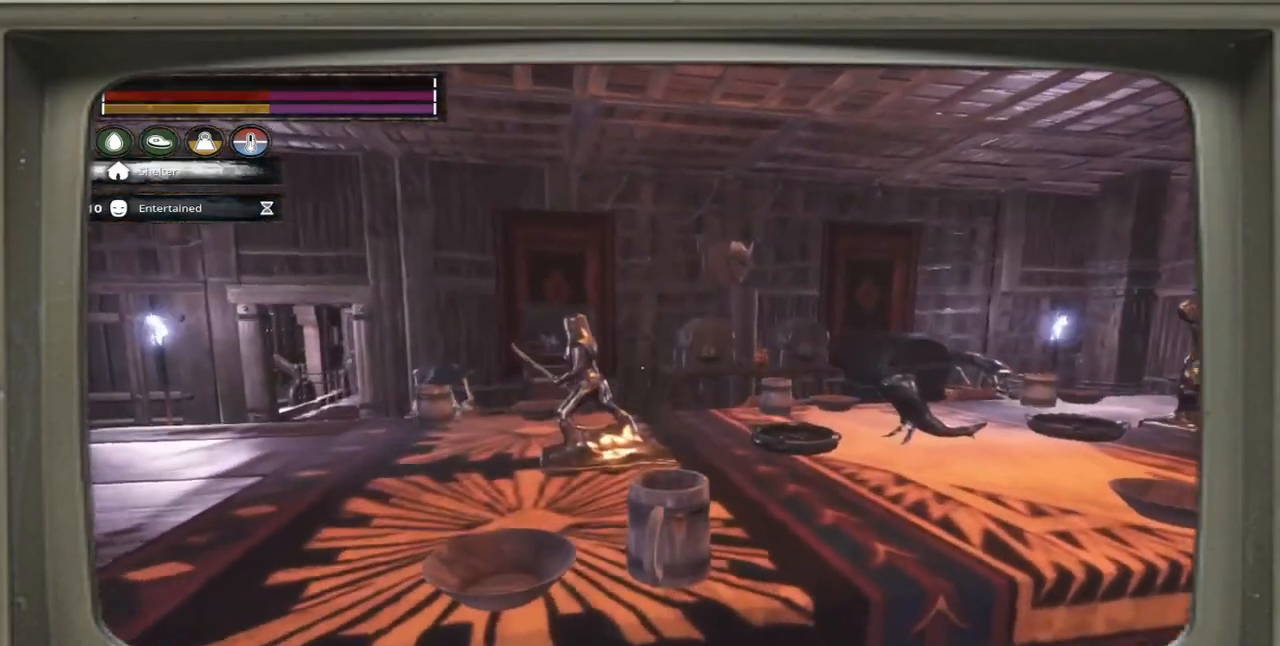
Gameplay with a controller (Xbox layout); each line is a JSON object with the inputs held at the frame after it. "events" lists button and stick changes between this image and that frame as [ms after this image, input, new state], when the widget could be followed in between.
{"buttons": [], "left_stick": "up", "right_stick": "center", "events": [[317, "left_stick", "up-left"], [433, "left_stick", "up"]]}
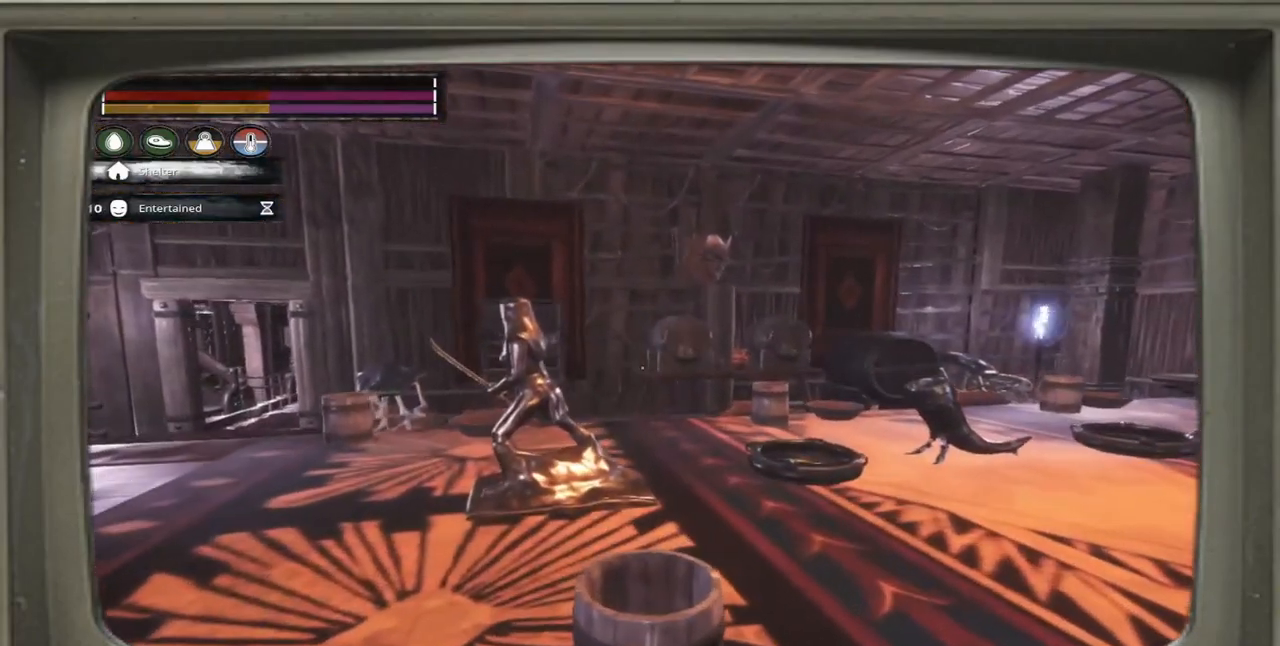
{"buttons": [], "left_stick": "center", "right_stick": "center", "events": [[33, "left_stick", "center"]]}
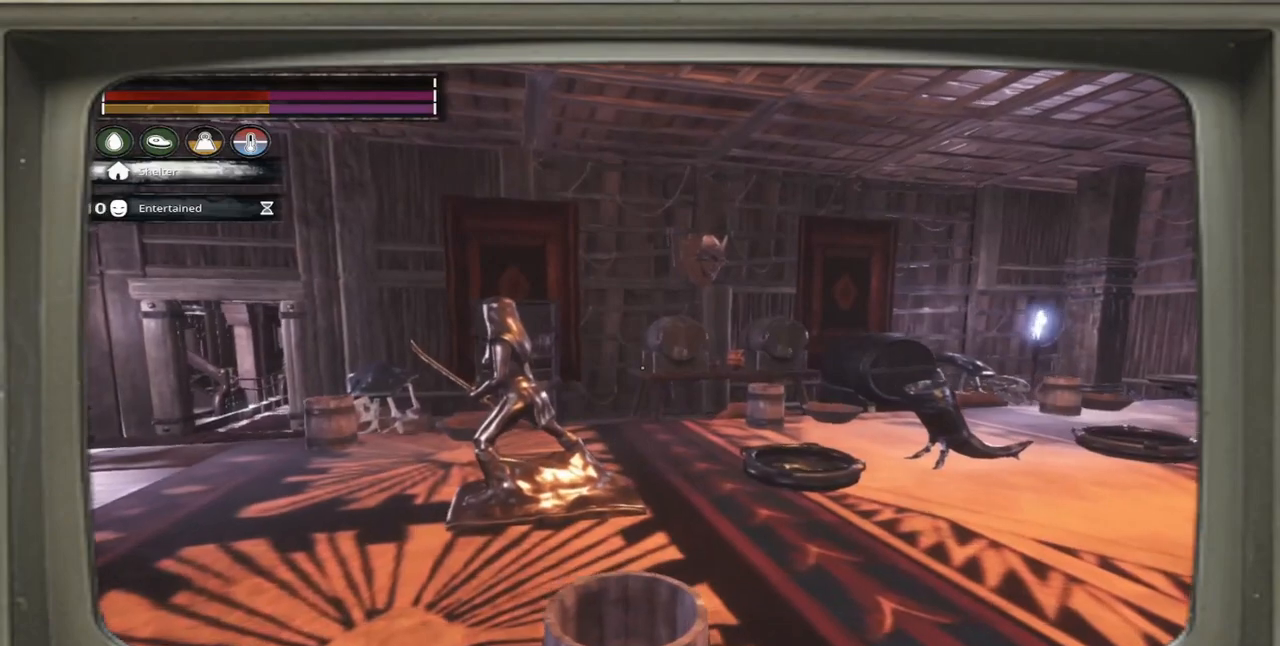
{"buttons": [], "left_stick": "center", "right_stick": "center", "events": [[33, "right_stick", "left"], [167, "right_stick", "center"]]}
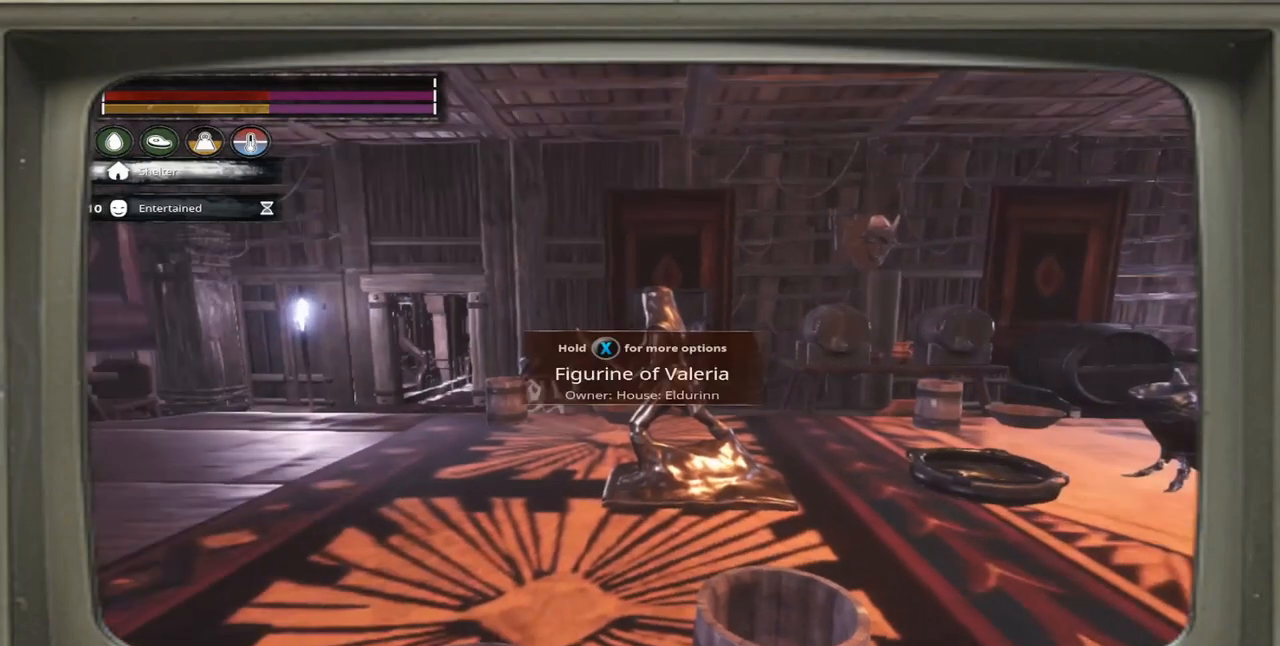
{"buttons": [], "left_stick": "center", "right_stick": "center", "events": []}
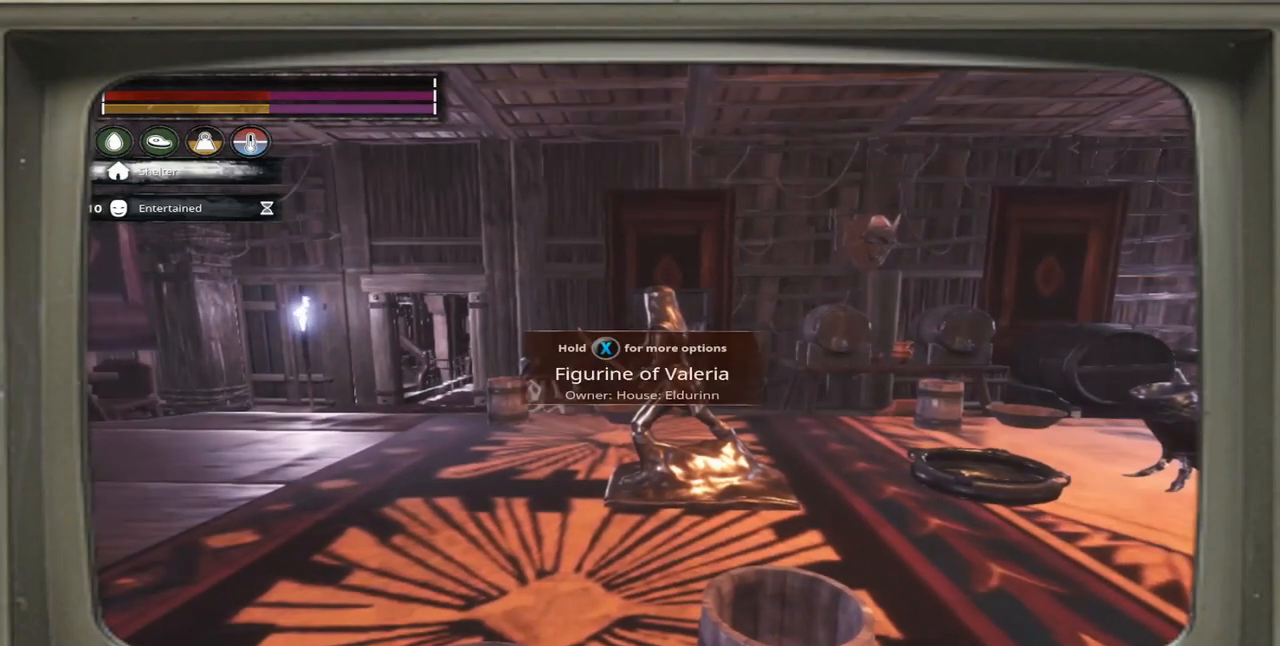
{"buttons": [], "left_stick": "center", "right_stick": "right", "events": [[267, "right_stick", "right"]]}
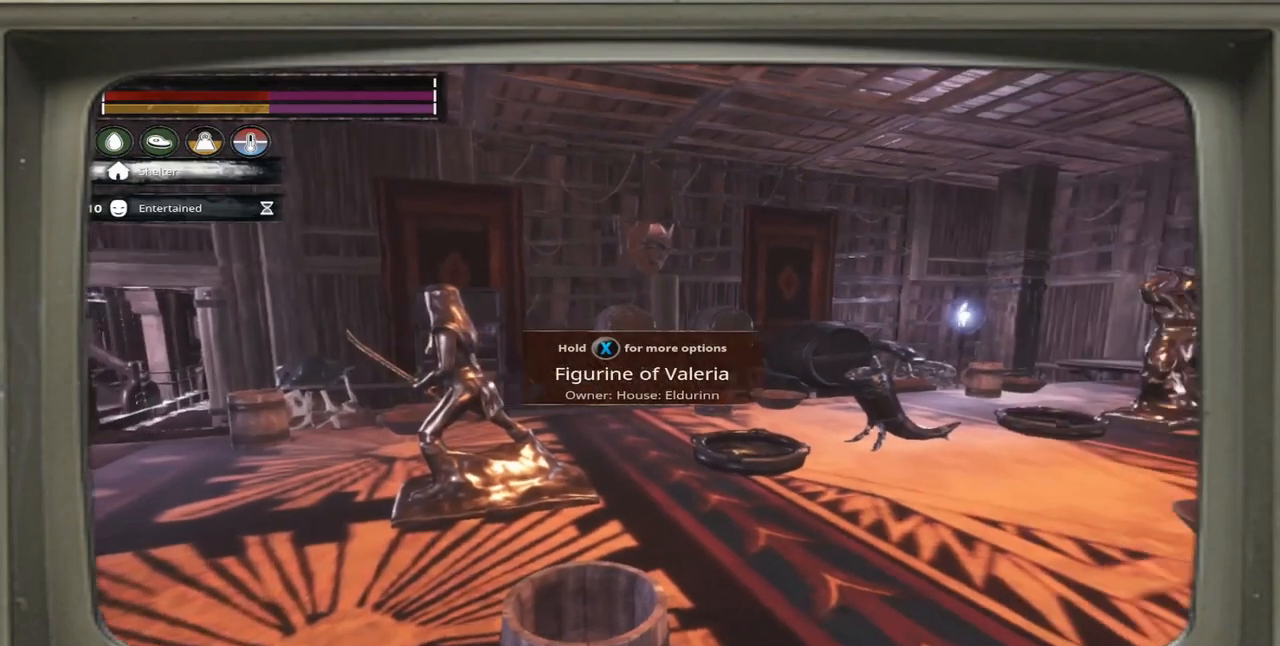
{"buttons": [], "left_stick": "center", "right_stick": "right", "events": [[33, "right_stick", "center"], [500, "right_stick", "right"]]}
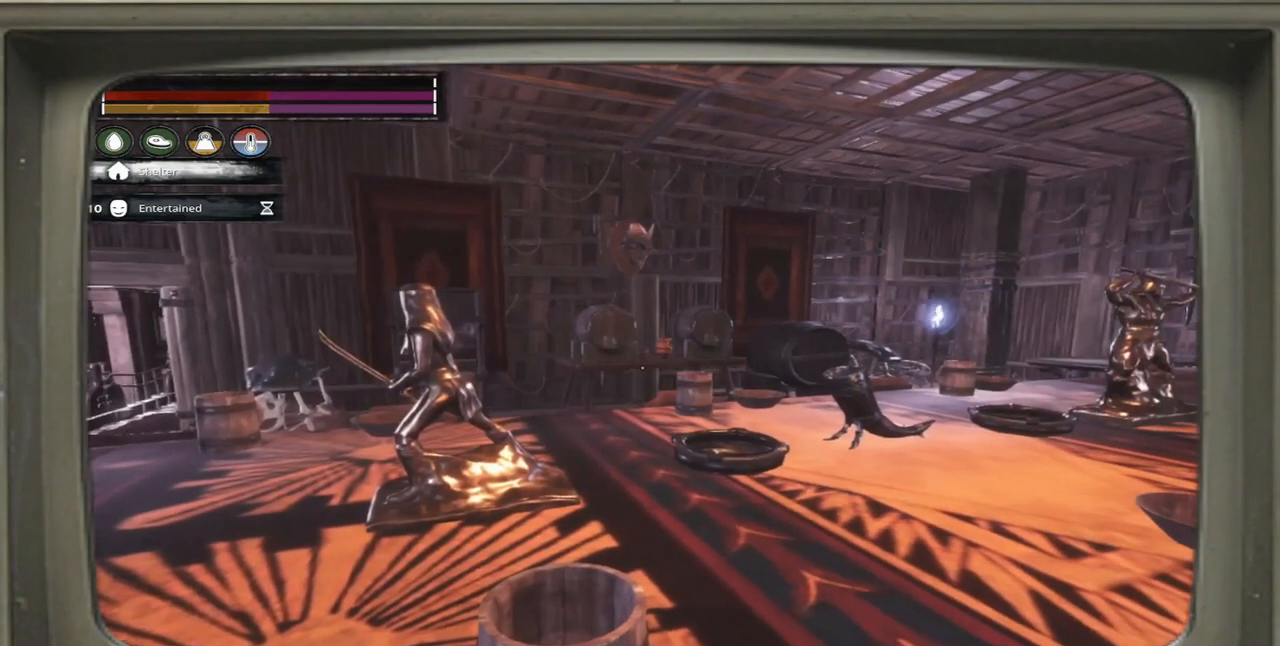
{"buttons": [], "left_stick": "right", "right_stick": "center", "events": [[67, "left_stick", "down-right"], [267, "left_stick", "right"], [433, "right_stick", "center"]]}
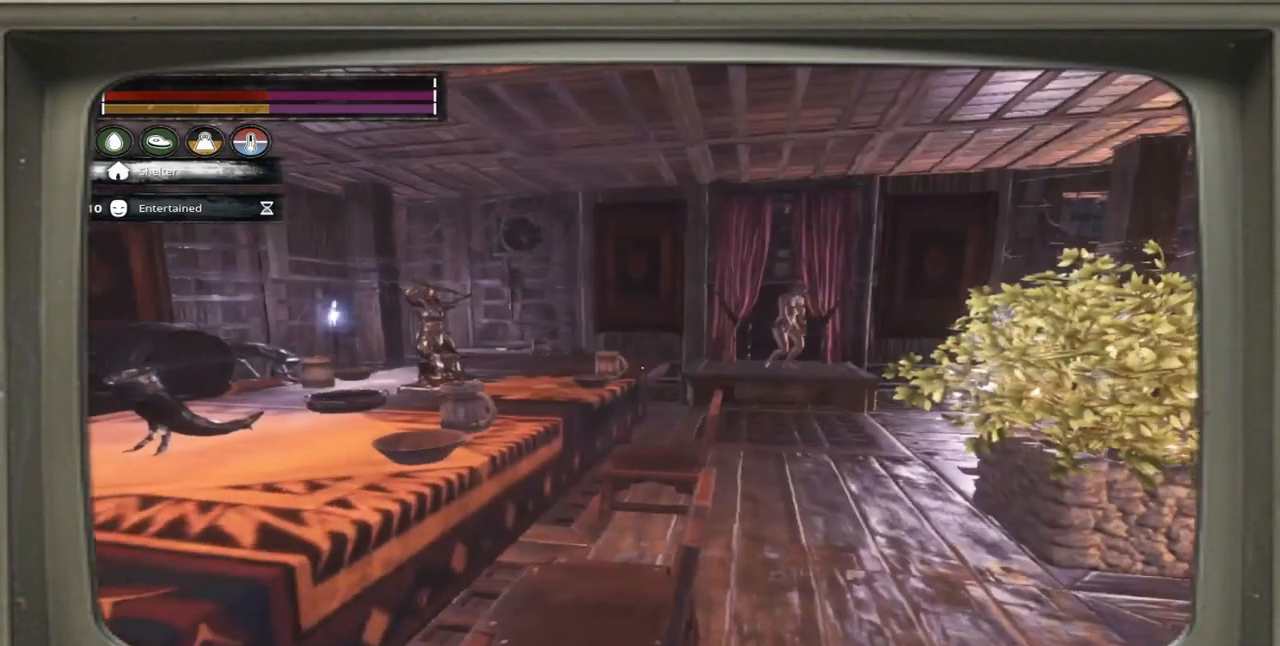
{"buttons": [], "left_stick": "up-right", "right_stick": "center", "events": [[250, "left_stick", "up-right"]]}
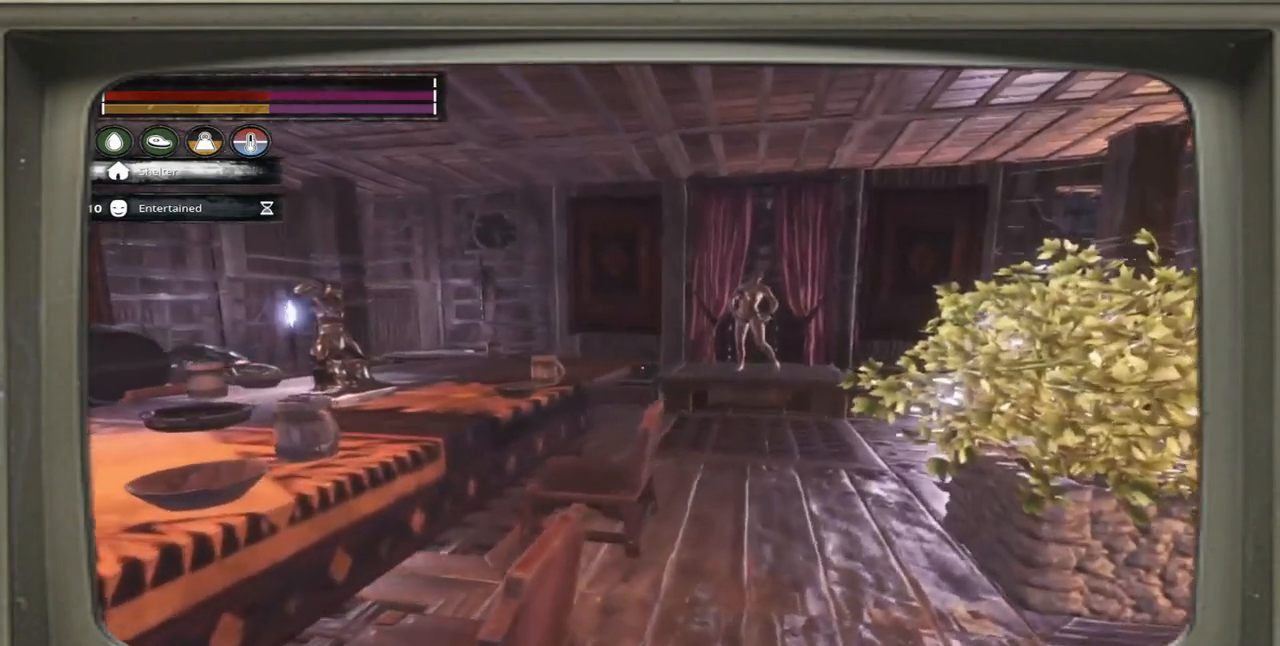
{"buttons": [], "left_stick": "up-right", "right_stick": "center", "events": []}
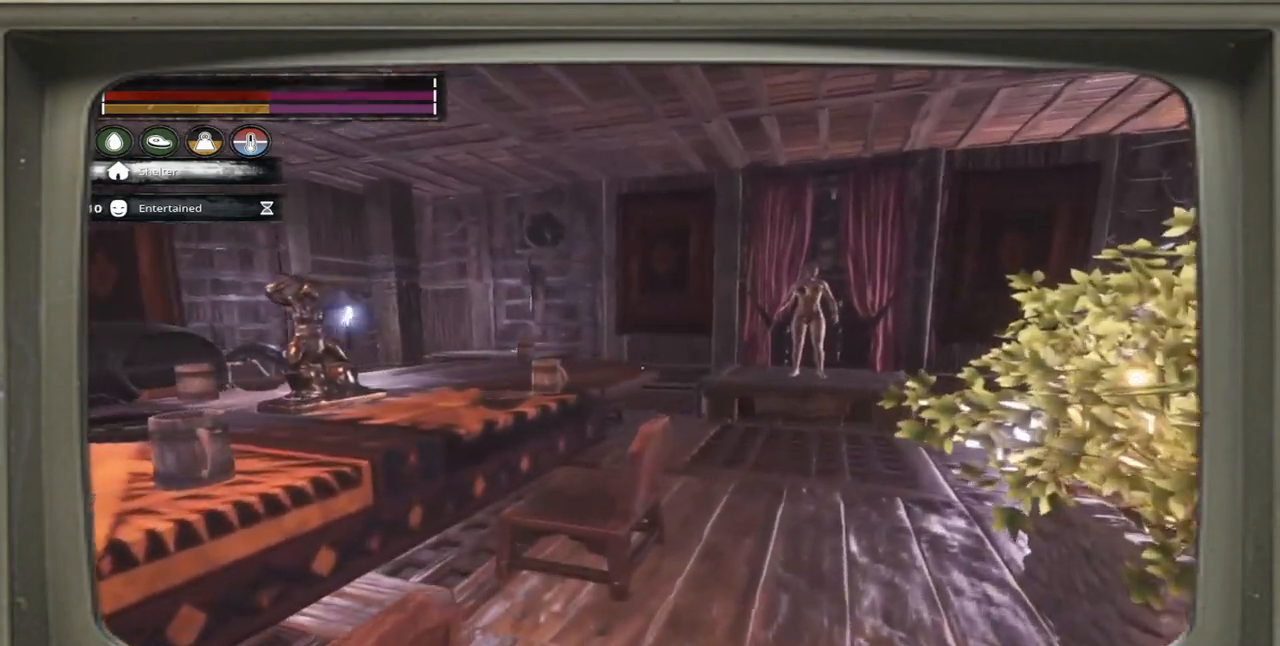
{"buttons": [], "left_stick": "up-right", "right_stick": "center", "events": []}
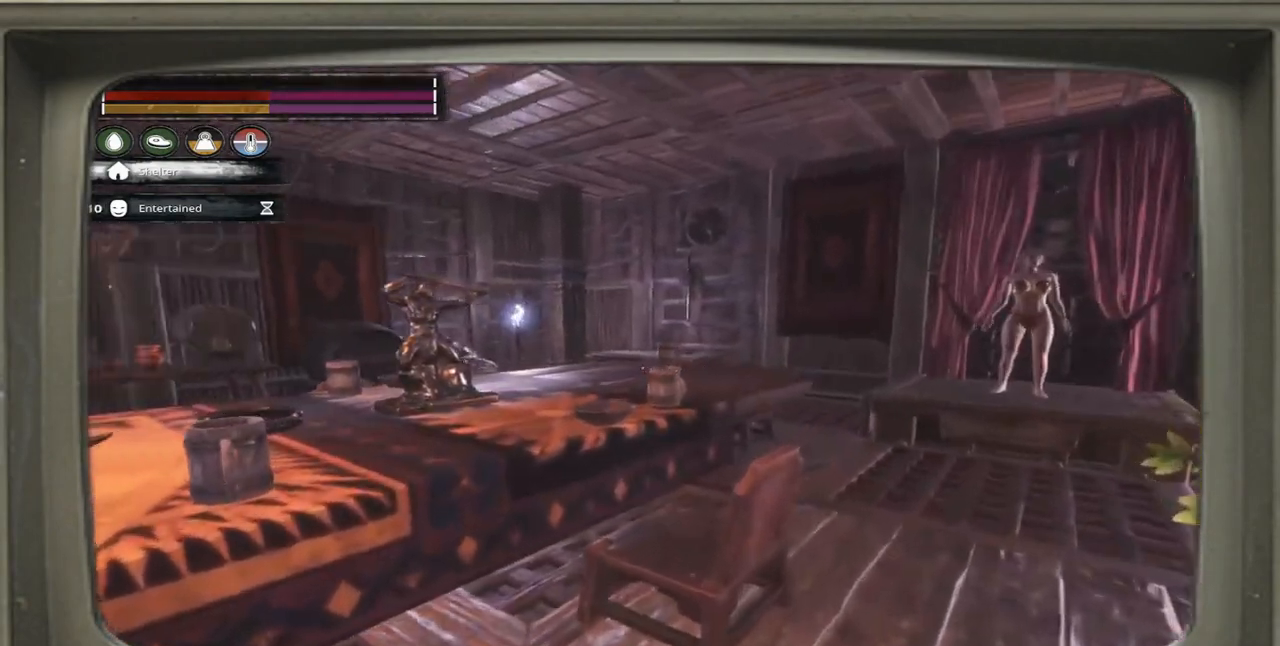
{"buttons": [], "left_stick": "up", "right_stick": "center", "events": [[500, "left_stick", "up"]]}
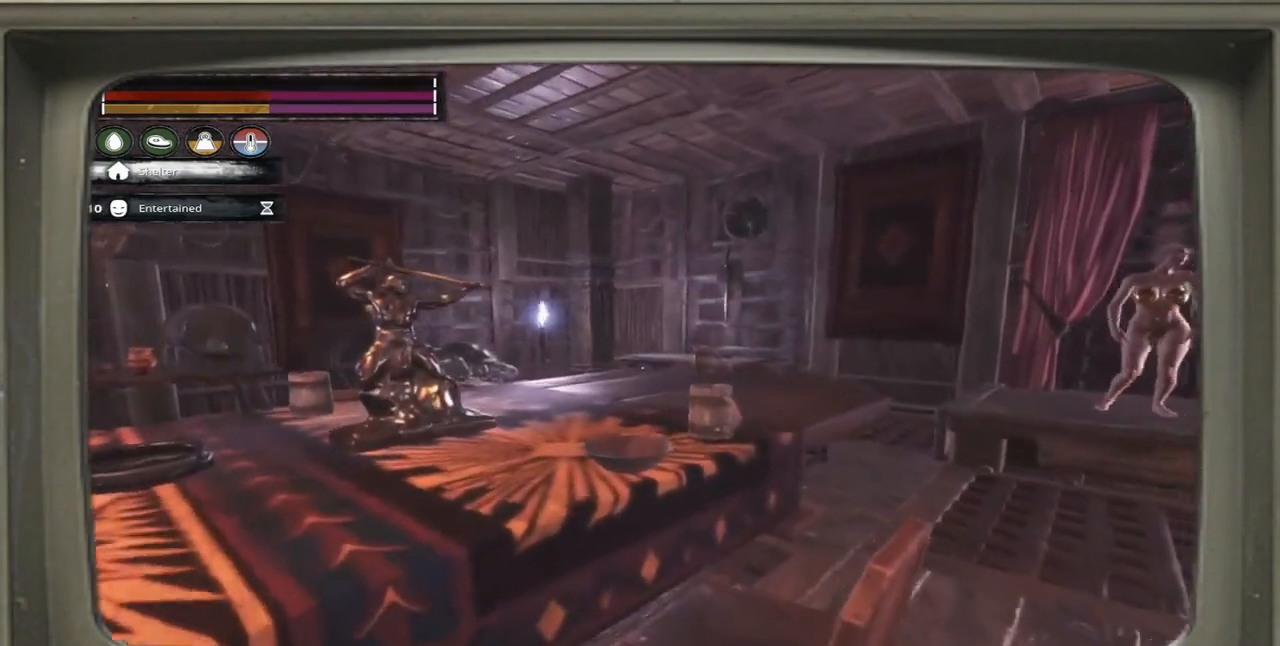
{"buttons": [], "left_stick": "up", "right_stick": "center", "events": []}
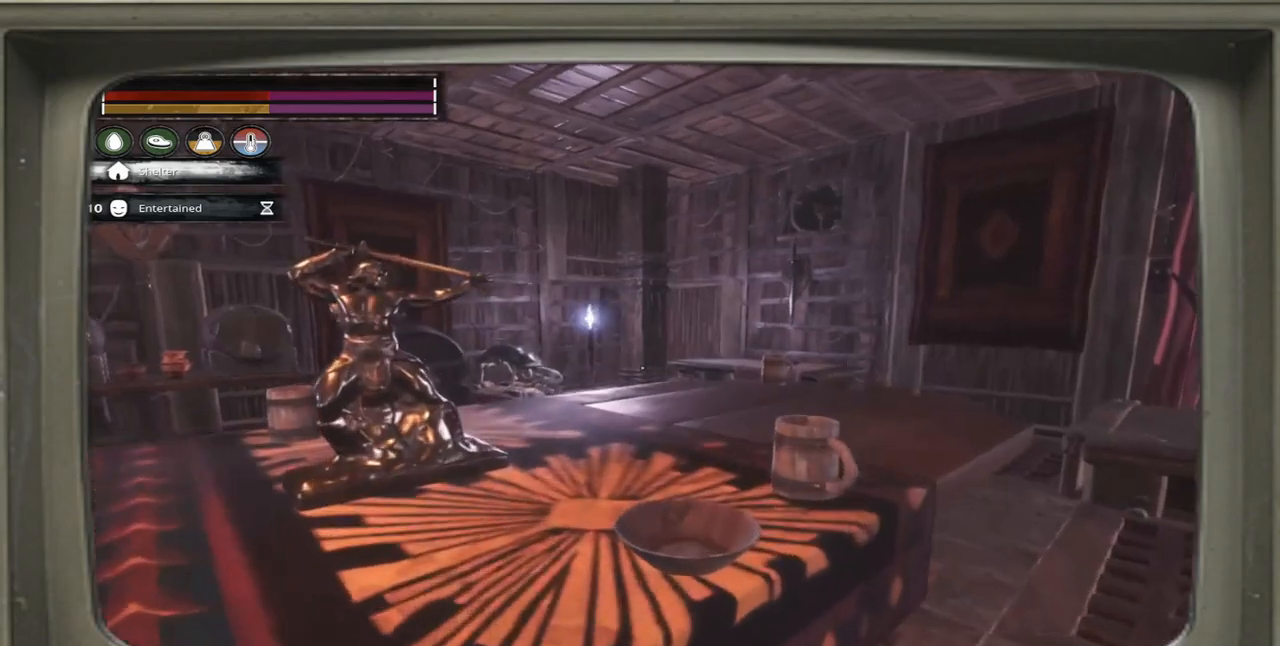
{"buttons": [], "left_stick": "center", "right_stick": "left", "events": [[33, "right_stick", "left"], [167, "right_stick", "center"], [367, "right_stick", "left"], [400, "left_stick", "center"]]}
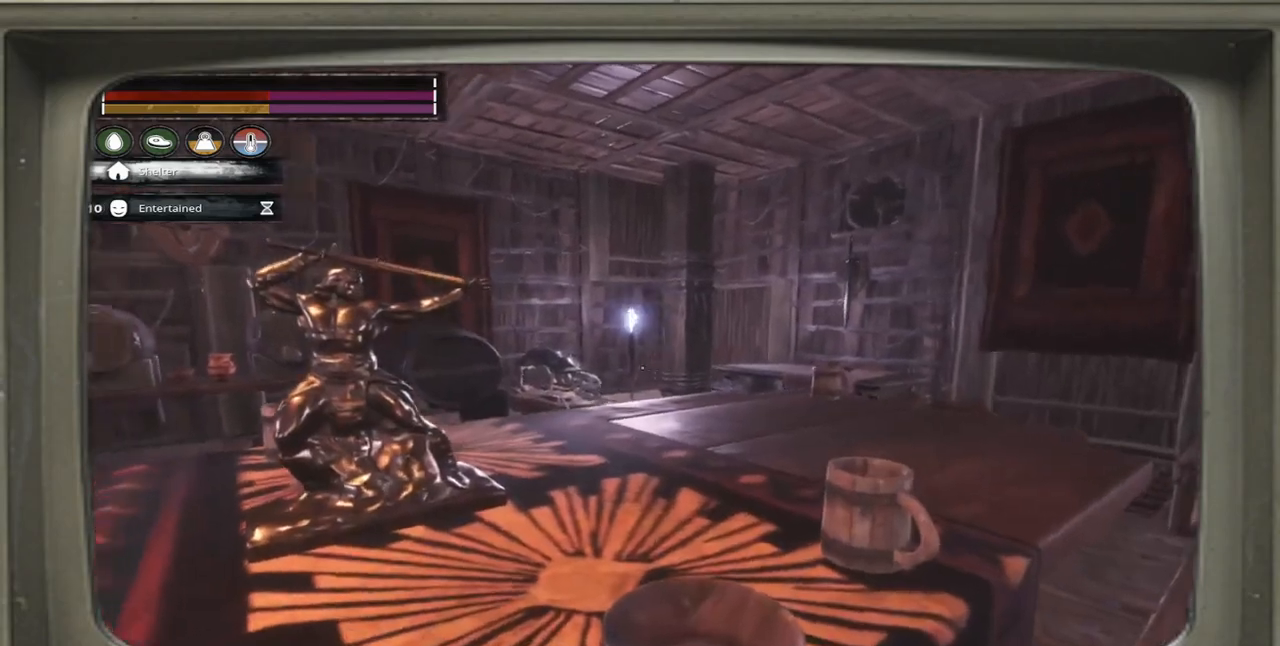
{"buttons": [], "left_stick": "center", "right_stick": "center", "events": [[200, "right_stick", "center"]]}
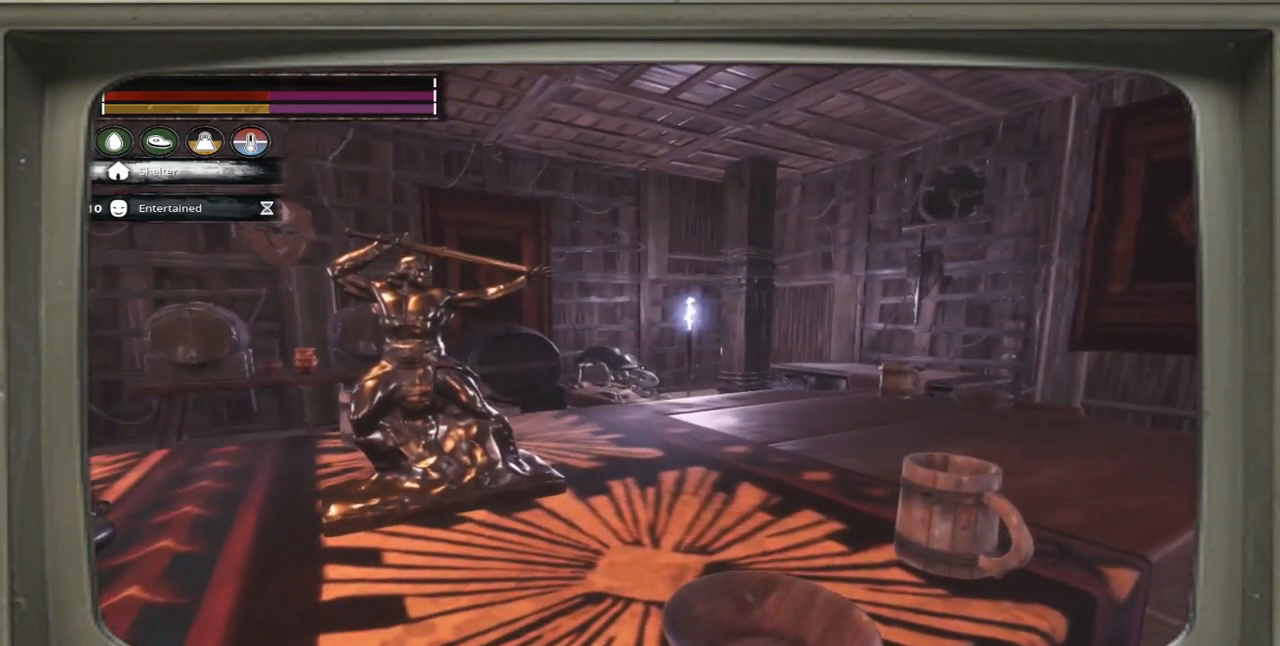
{"buttons": [], "left_stick": "center", "right_stick": "left", "events": [[233, "right_stick", "left"]]}
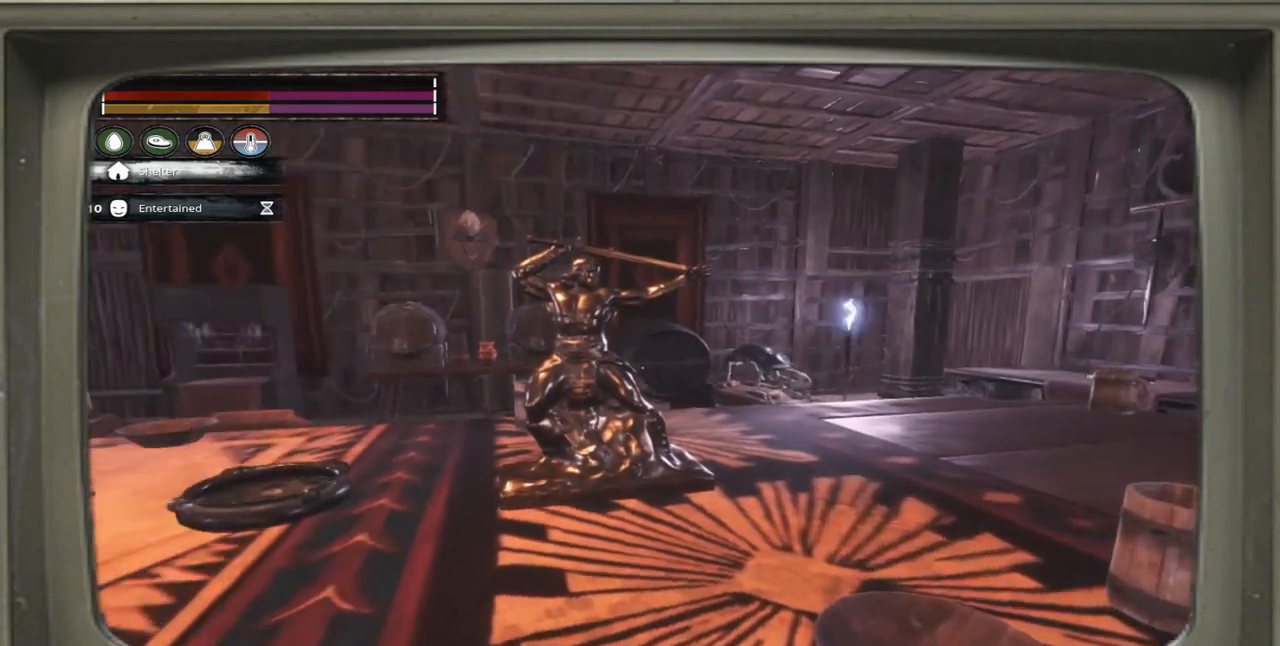
{"buttons": [], "left_stick": "center", "right_stick": "center", "events": [[33, "right_stick", "center"]]}
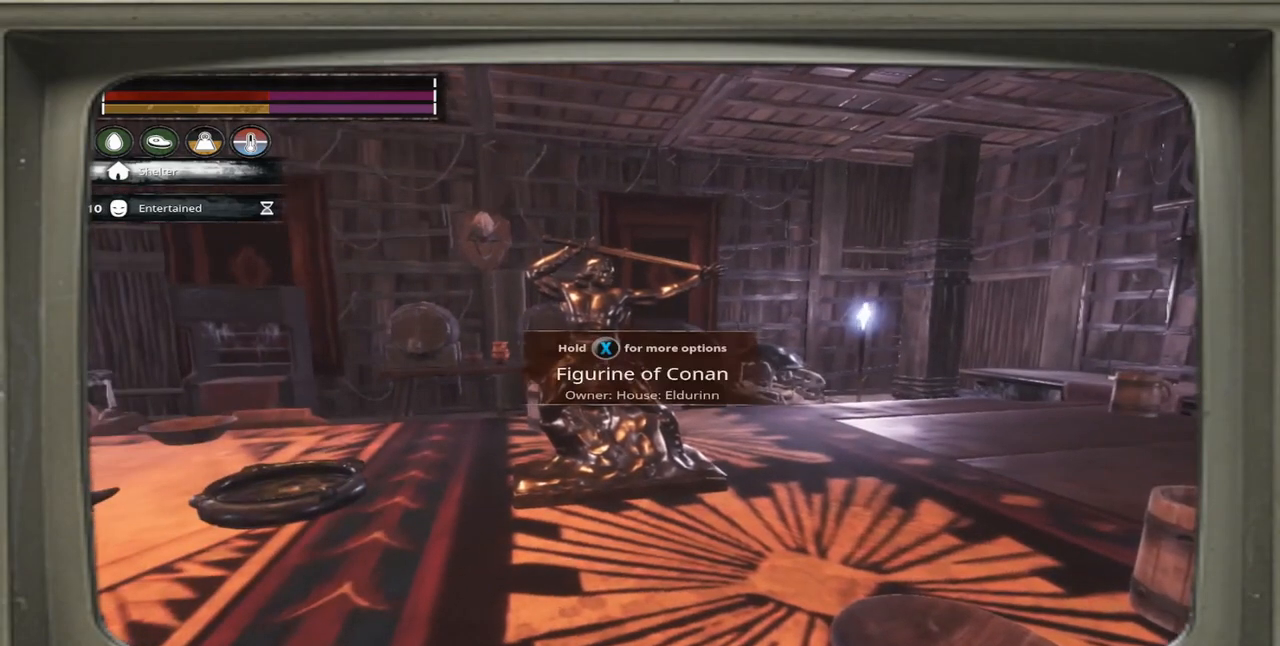
{"buttons": [], "left_stick": "center", "right_stick": "center", "events": []}
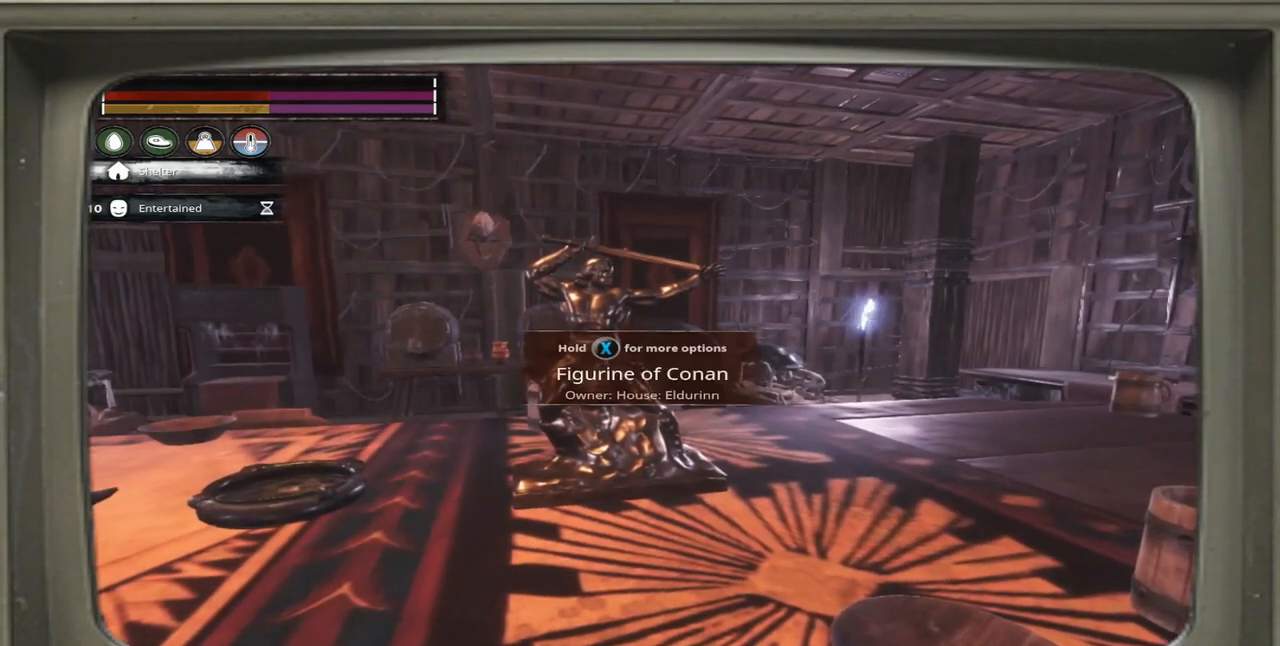
{"buttons": [], "left_stick": "down", "right_stick": "right", "events": [[333, "right_stick", "right"], [467, "left_stick", "down"]]}
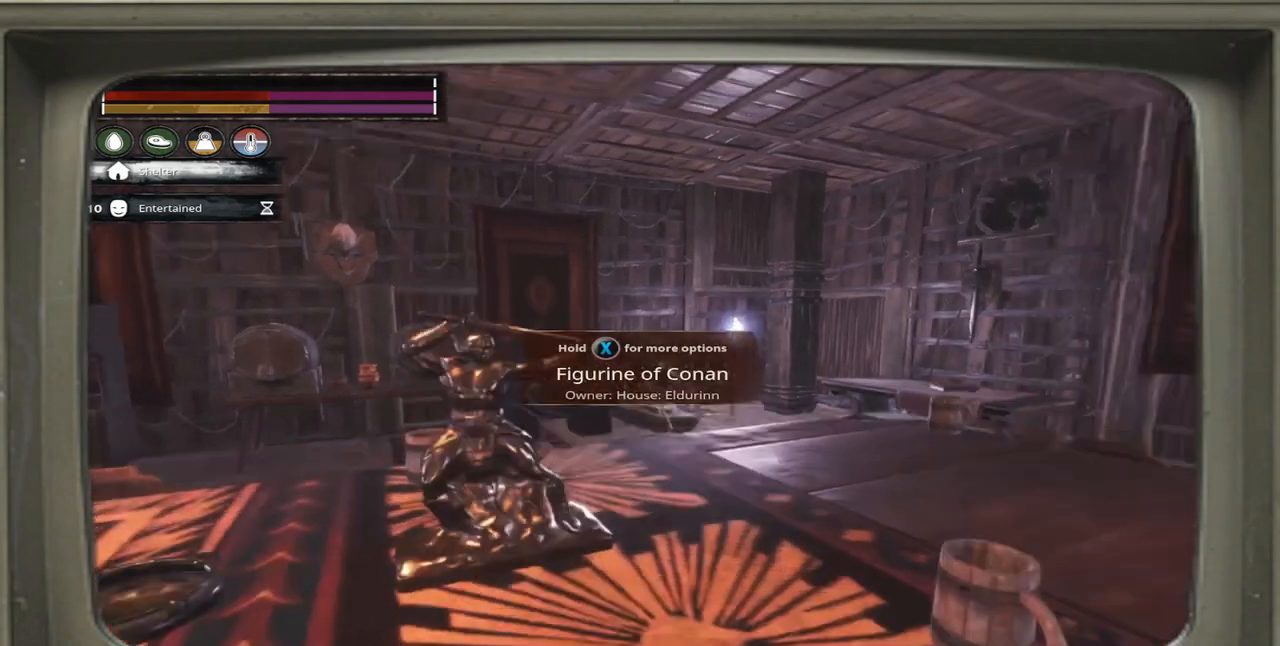
{"buttons": [], "left_stick": "right", "right_stick": "right", "events": [[83, "left_stick", "down-right"], [467, "left_stick", "right"]]}
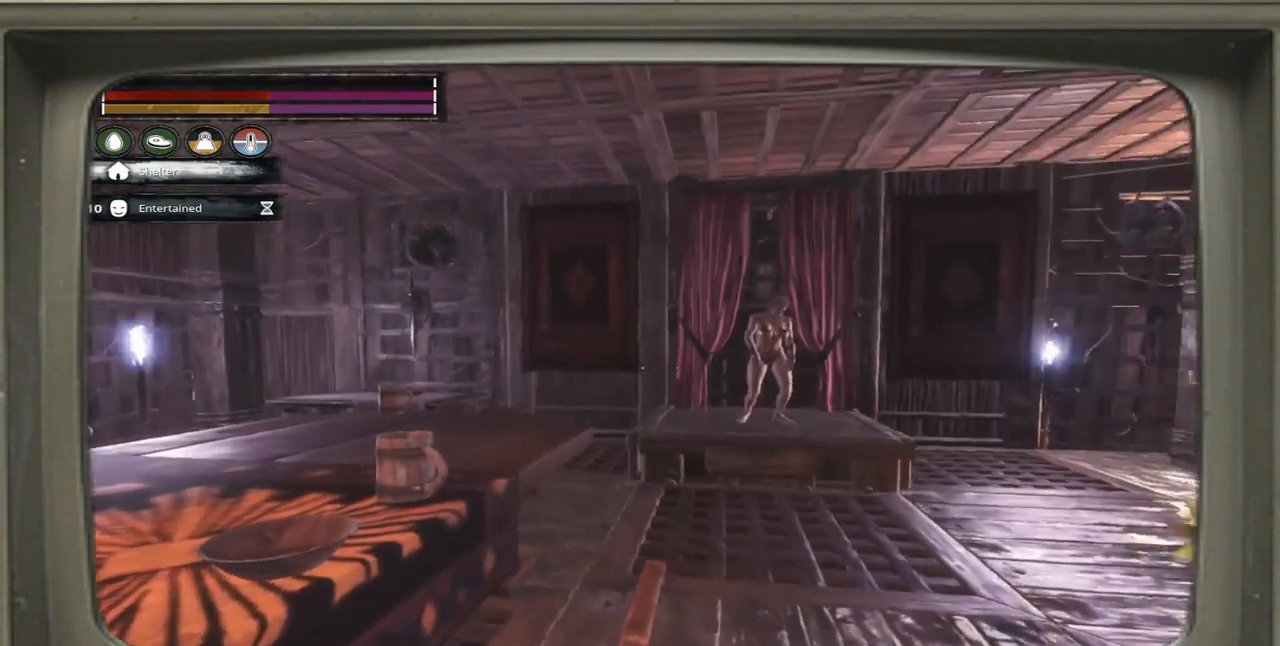
{"buttons": [], "left_stick": "up-right", "right_stick": "center", "events": [[67, "right_stick", "center"], [433, "left_stick", "up-right"]]}
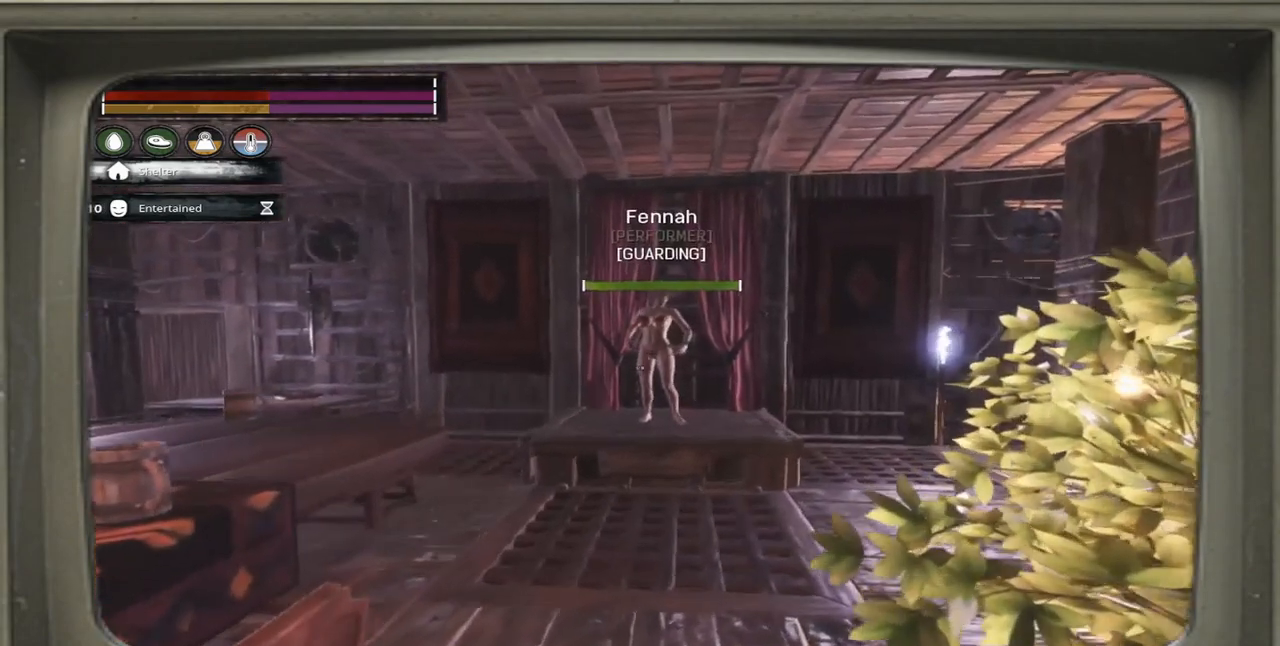
{"buttons": [], "left_stick": "up", "right_stick": "center", "events": [[133, "left_stick", "up"]]}
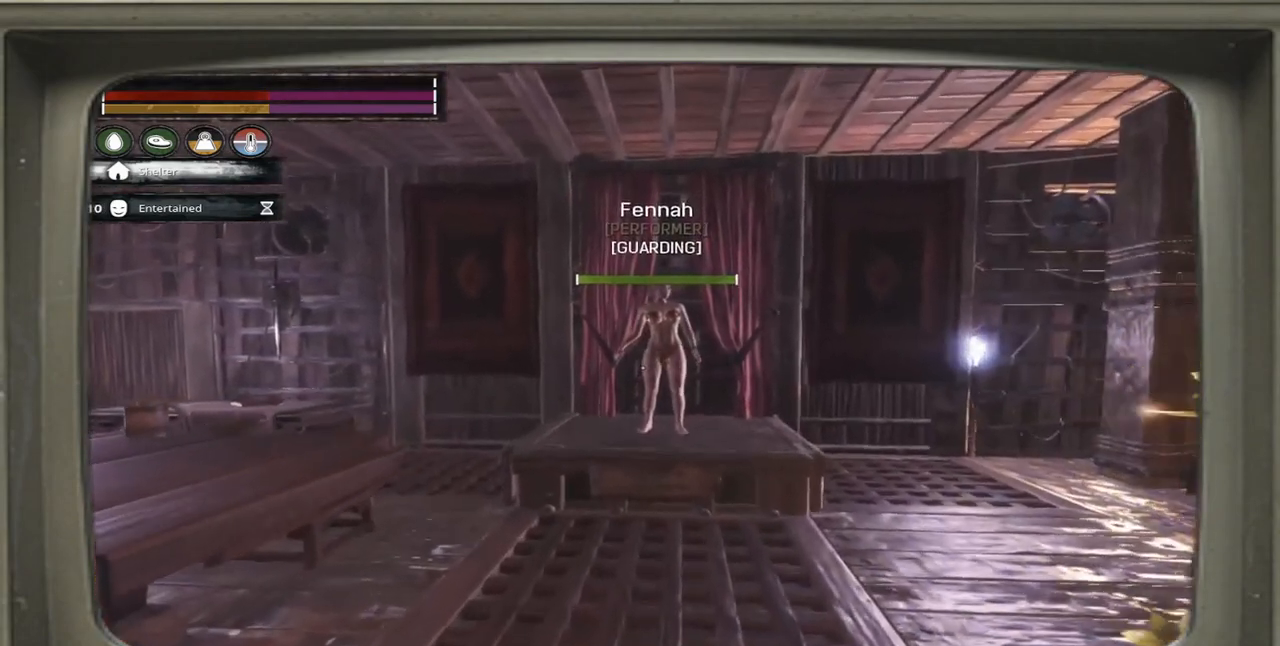
{"buttons": [], "left_stick": "up", "right_stick": "center", "events": []}
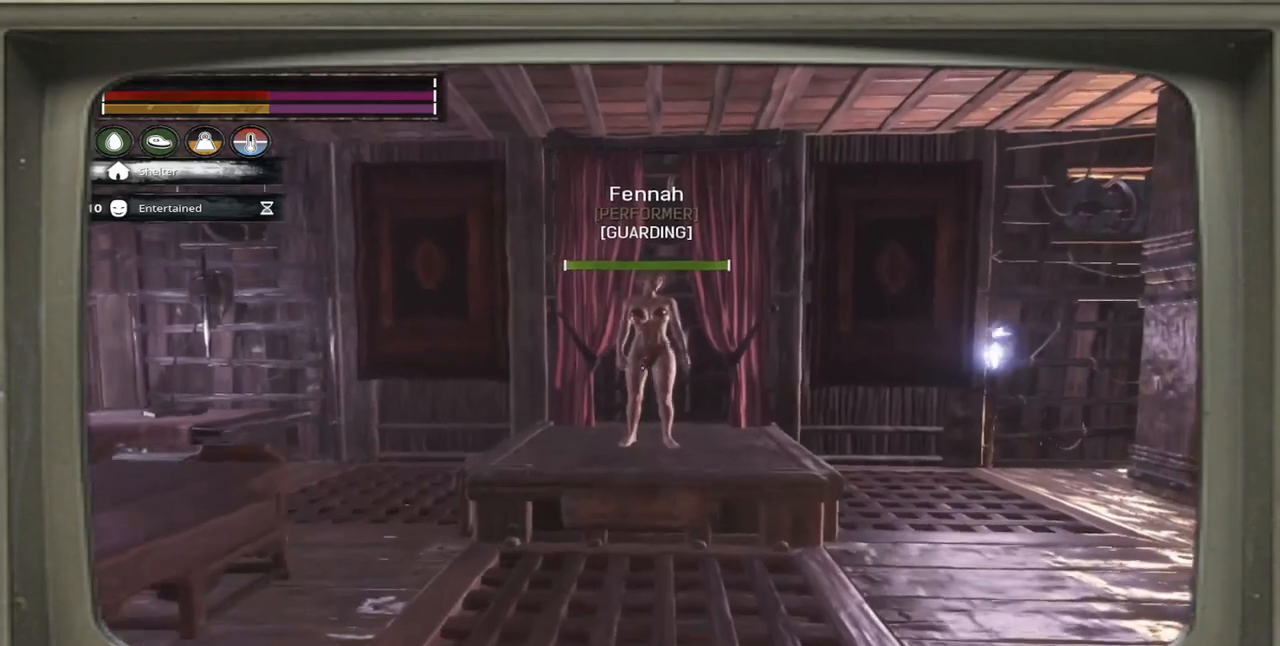
{"buttons": [], "left_stick": "up", "right_stick": "center", "events": []}
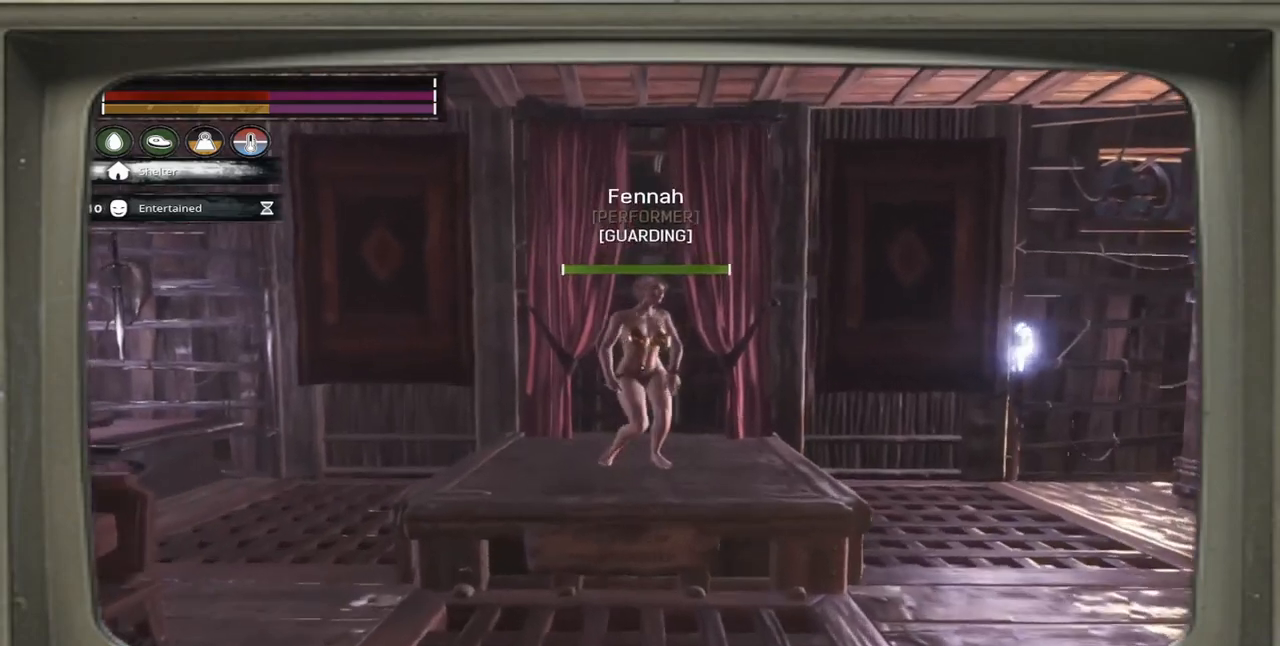
{"buttons": [], "left_stick": "up", "right_stick": "center", "events": []}
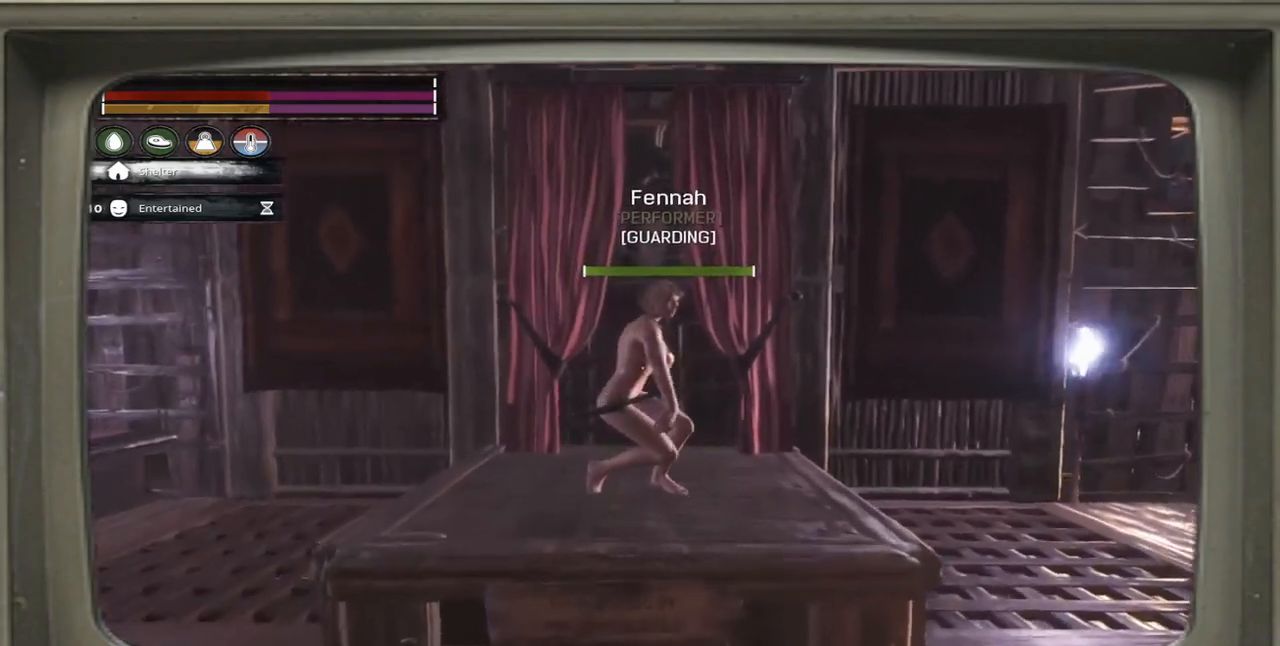
{"buttons": [], "left_stick": "center", "right_stick": "center", "events": [[433, "left_stick", "center"]]}
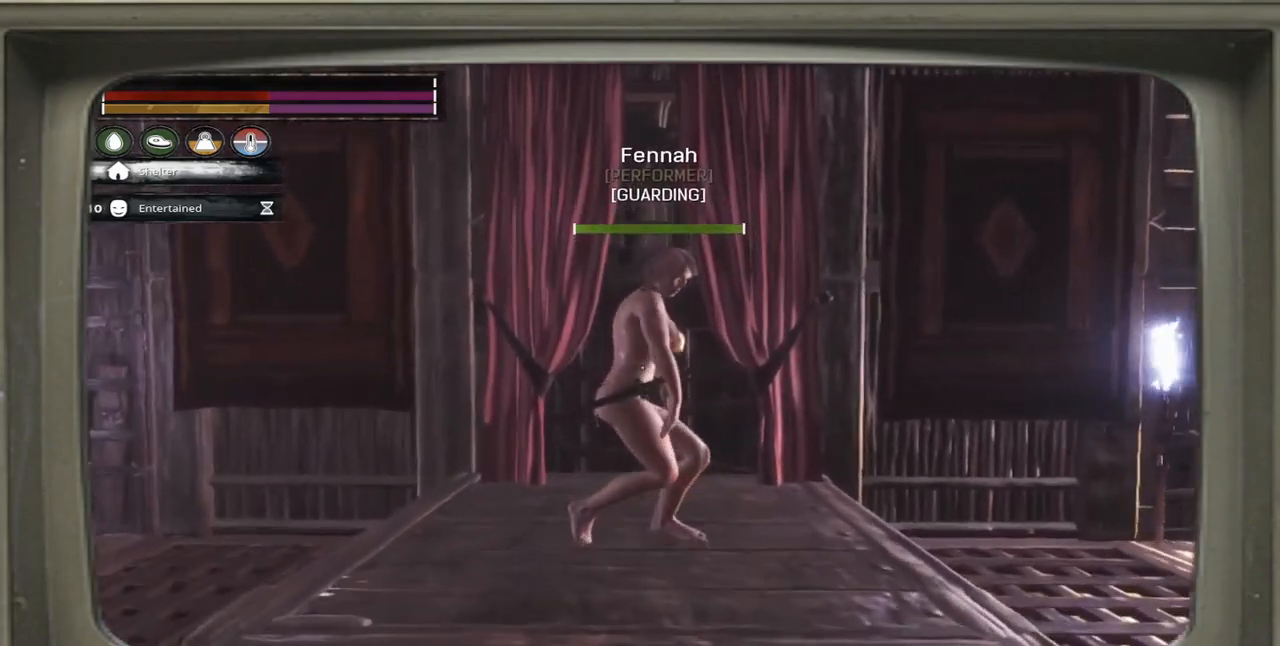
{"buttons": [], "left_stick": "center", "right_stick": "center", "events": []}
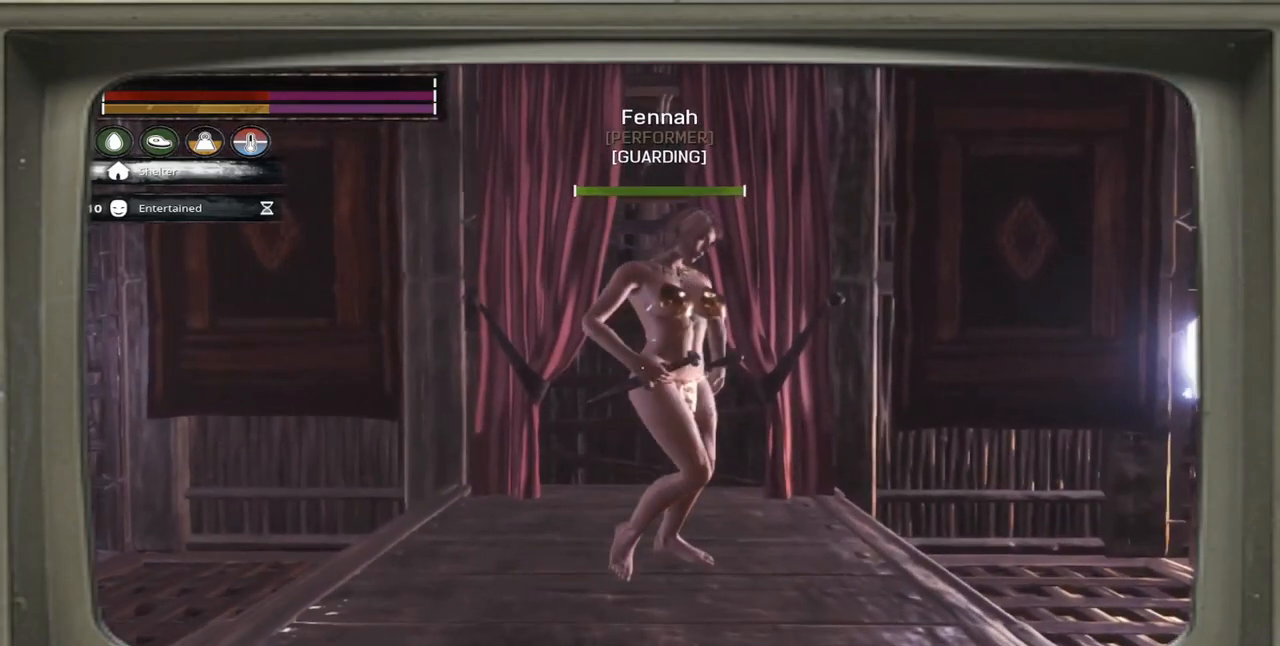
{"buttons": [], "left_stick": "center", "right_stick": "center", "events": []}
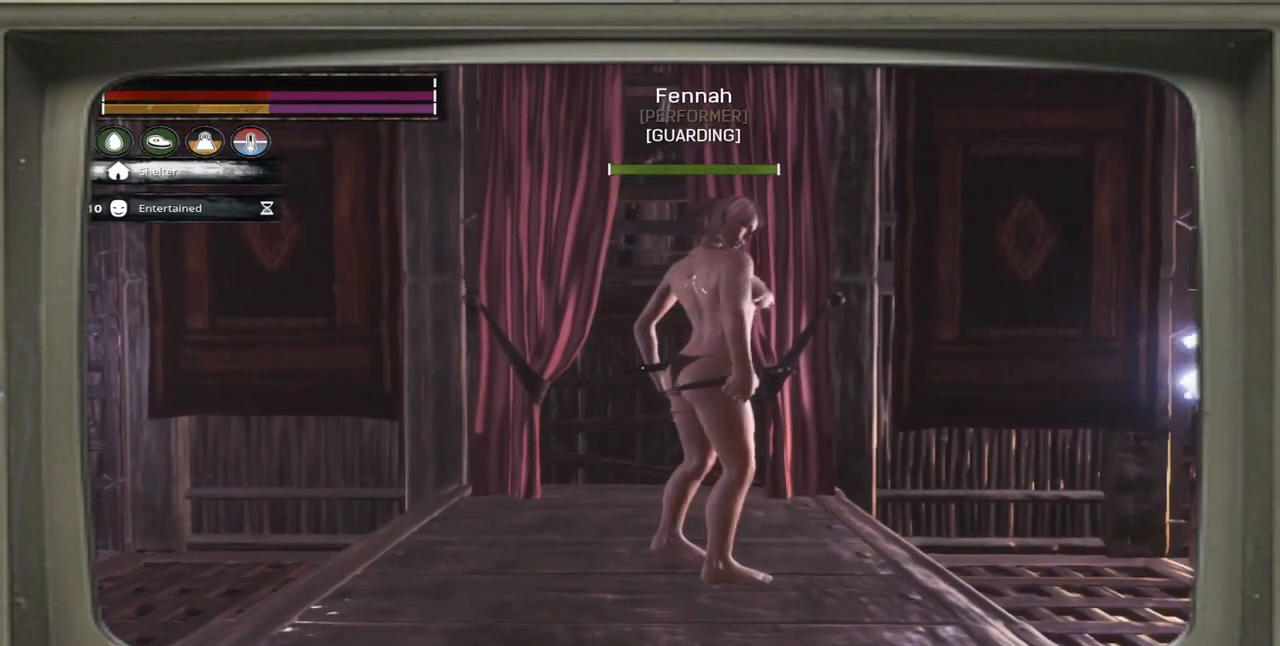
{"buttons": [], "left_stick": "center", "right_stick": "center", "events": []}
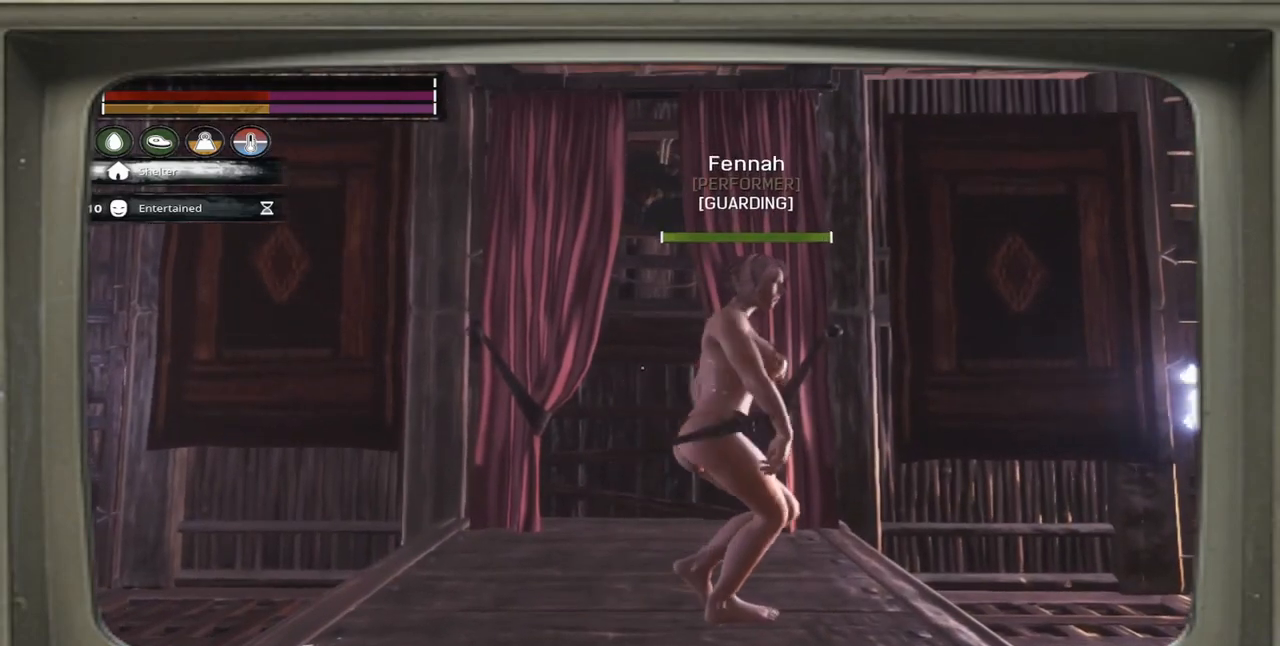
{"buttons": [], "left_stick": "center", "right_stick": "center", "events": []}
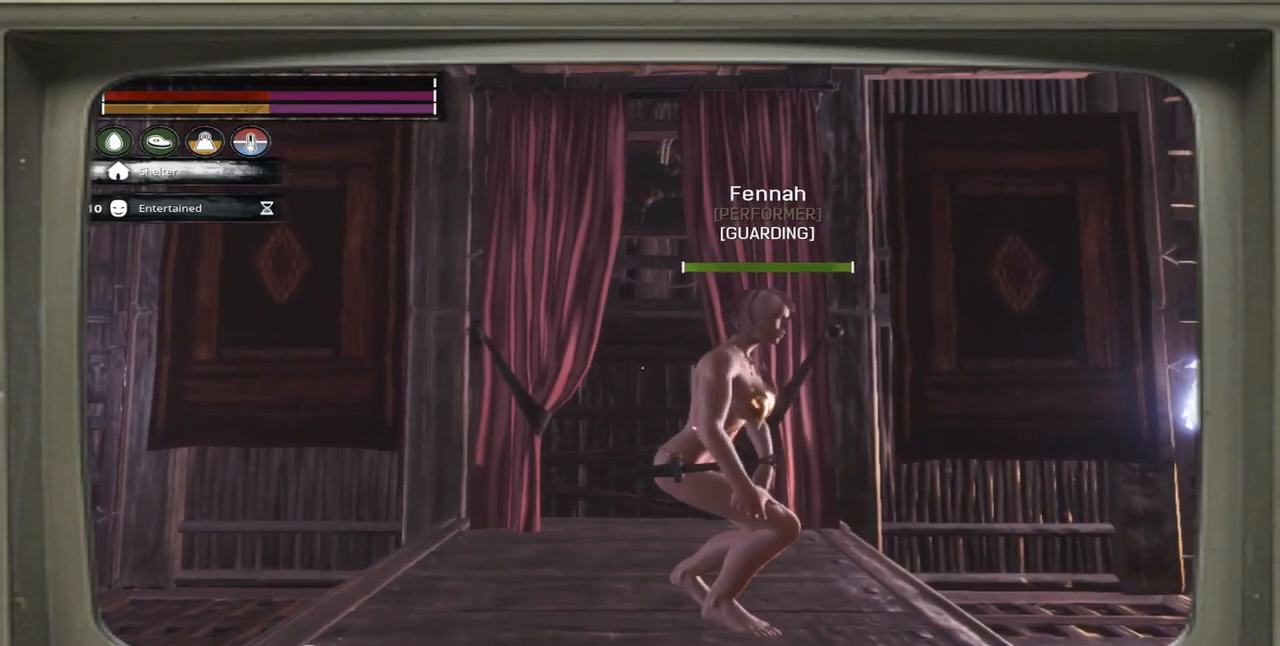
{"buttons": [], "left_stick": "center", "right_stick": "center", "events": []}